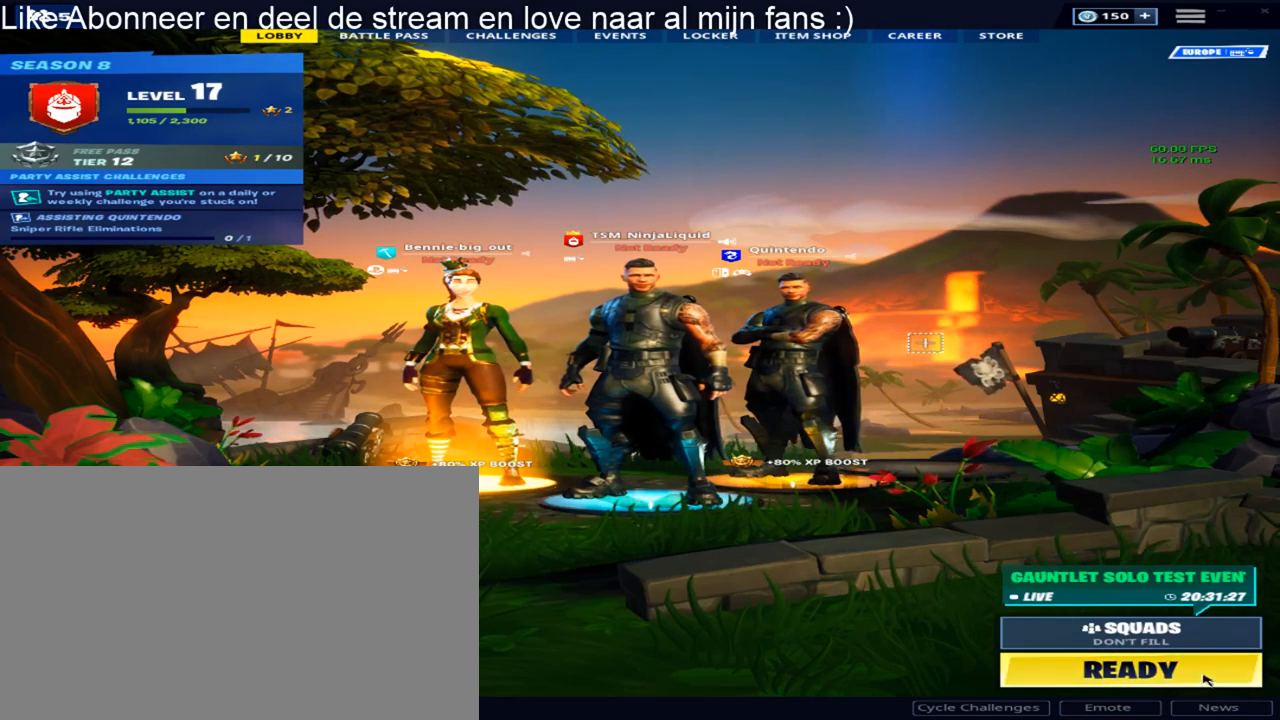
Gameplay with keyboard and mouse; each line is a JSON object with the keys and mouse buttons held at the frame after it. "events" lists presses ("down") and releases ("up") of "1", "2", "3", "4", "5", "a", "alt", "c", "caps_lock", "ctrl", "d", "e", "f", "g", "q", "r", "s", "shift", "space", "t", "tab", "v", "w", "x", "z", "mouse_left", "mouse_wheel" and "mouse_right" between this image and that frame as [ms after this image, input, new state], when the widget could be followed in between. "mouse_left", "mouse_wheel", "mouse_right" = the "left", "wheel", "right" buttons of the "mouse" list. No other keys are recorded. "wheel" means that the mouse wheel is clicked or scrolled. "mouse_move" is the direction in which the mouse moves at that frame (one of eight, or "still"), when it could be read.
{"keys": [], "mouse": [], "mouse_move": "still", "events": []}
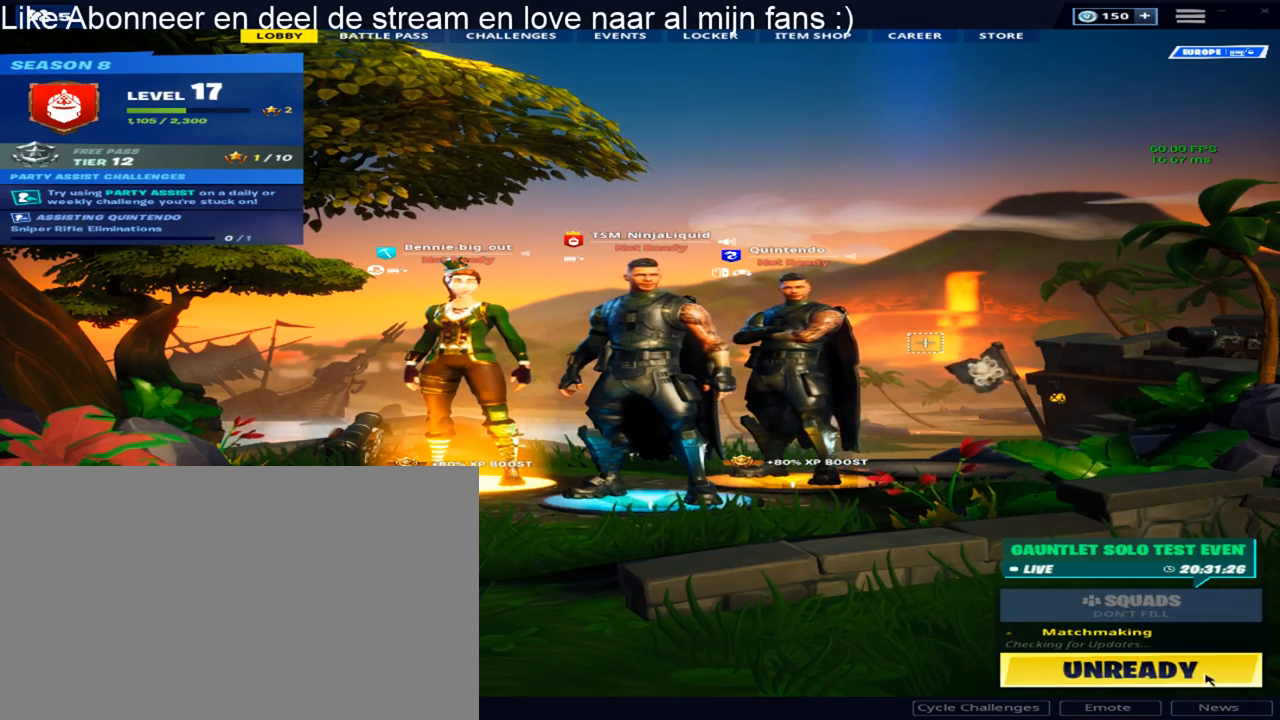
{"keys": [], "mouse": [], "mouse_move": "up-left", "events": []}
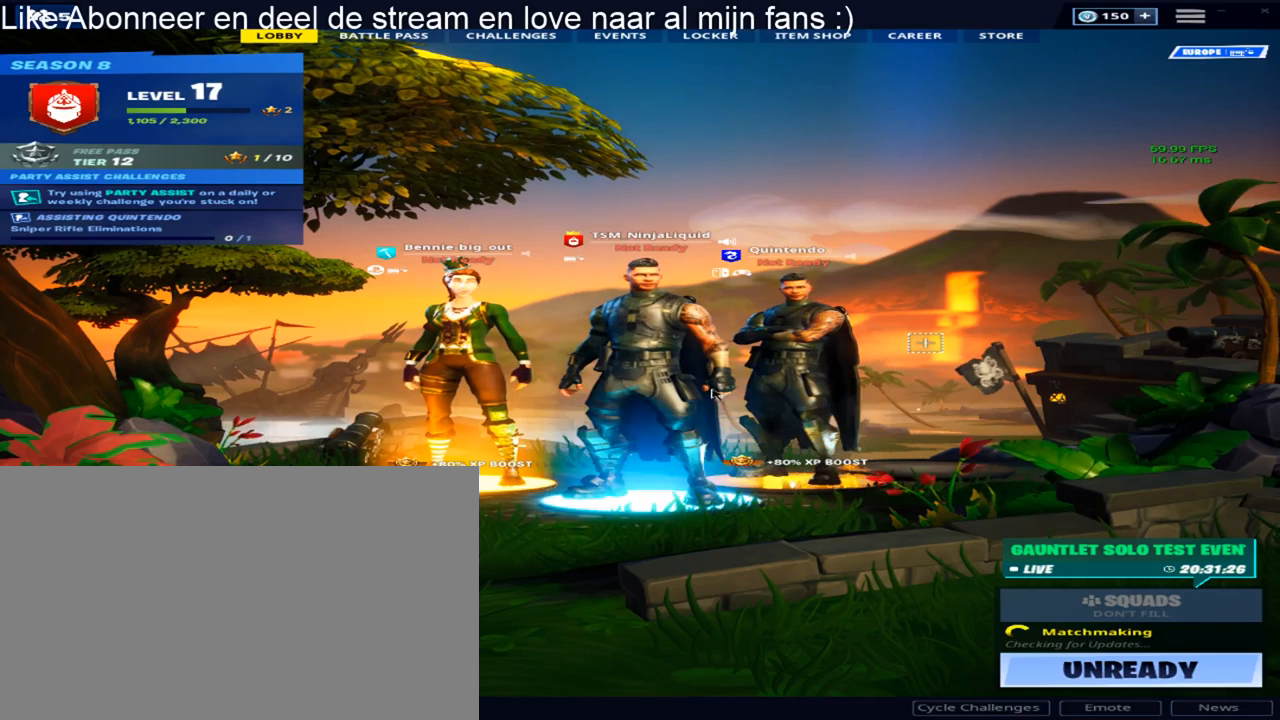
{"keys": [], "mouse": [], "mouse_move": "still", "events": []}
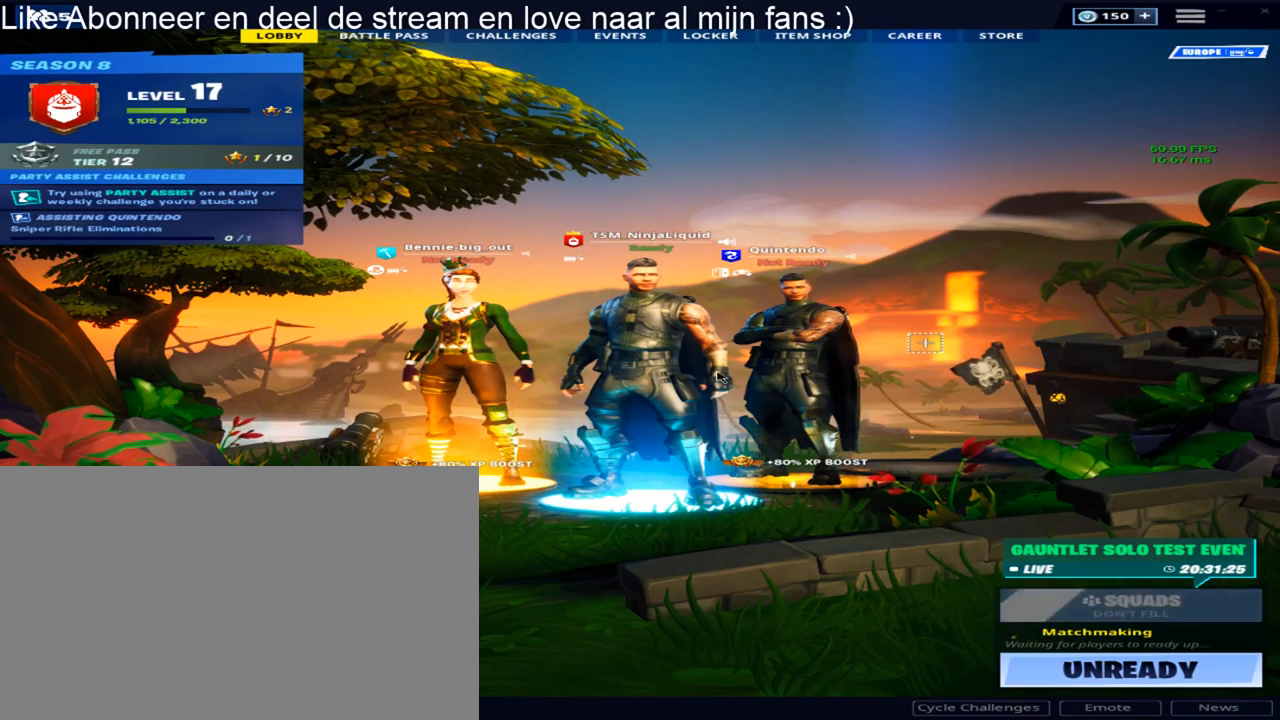
{"keys": [], "mouse": [], "mouse_move": "still", "events": []}
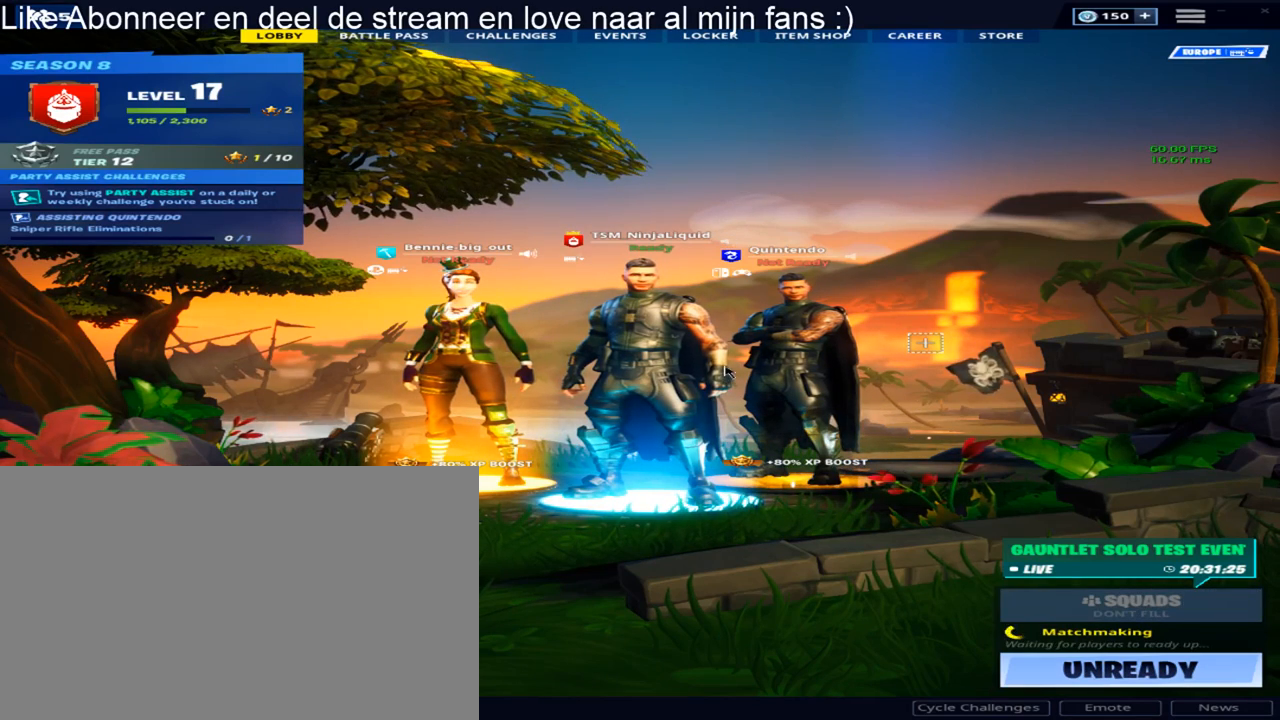
{"keys": [], "mouse": [], "mouse_move": "still", "events": []}
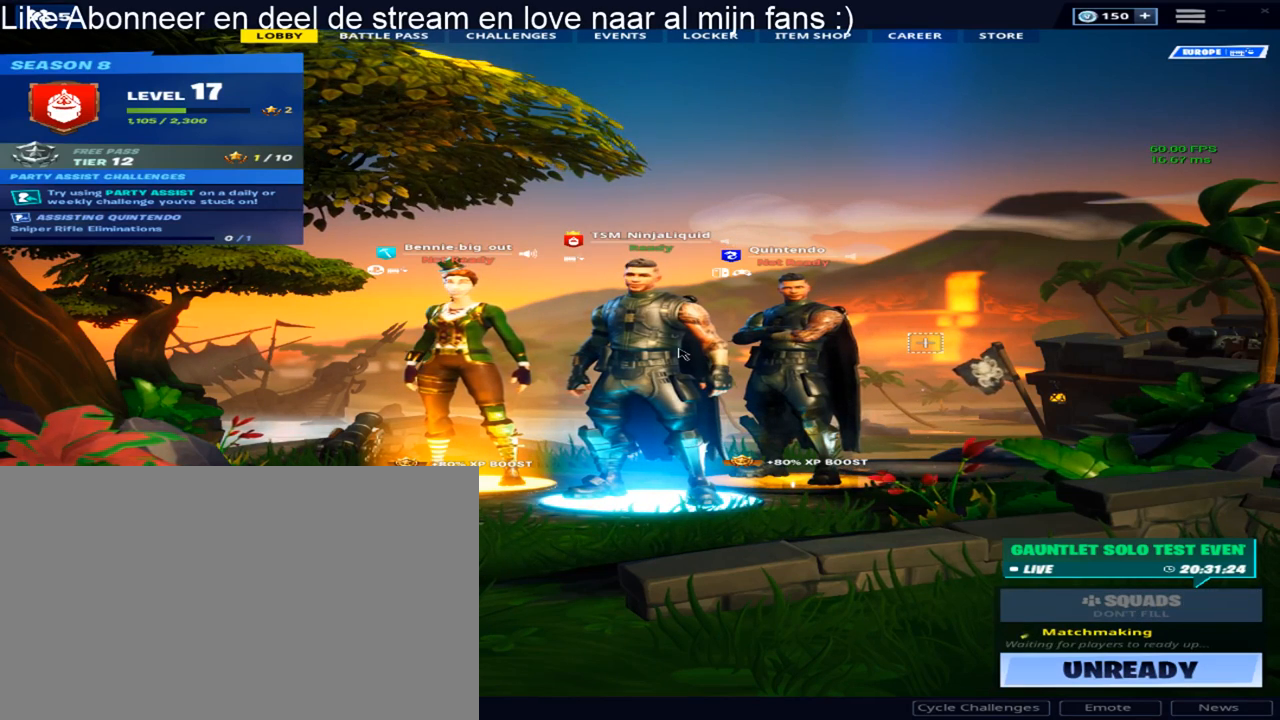
{"keys": [], "mouse": [], "mouse_move": "still", "events": []}
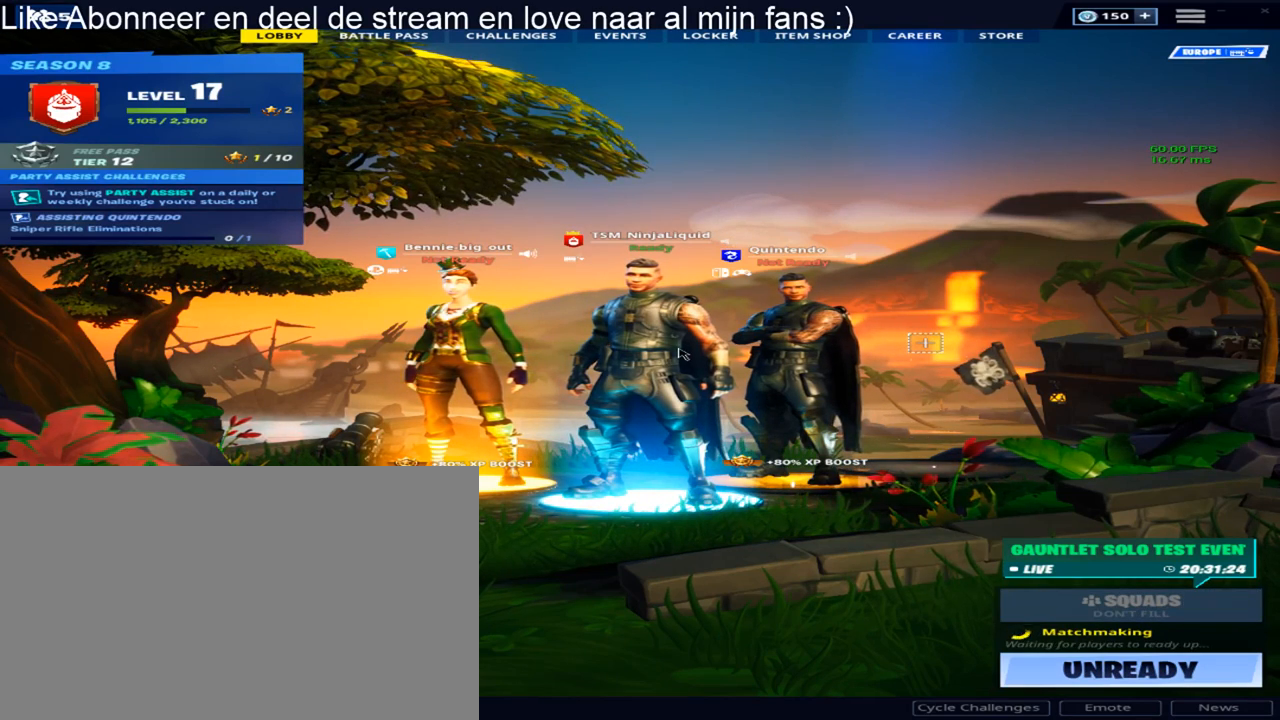
{"keys": [], "mouse": [], "mouse_move": "still", "events": []}
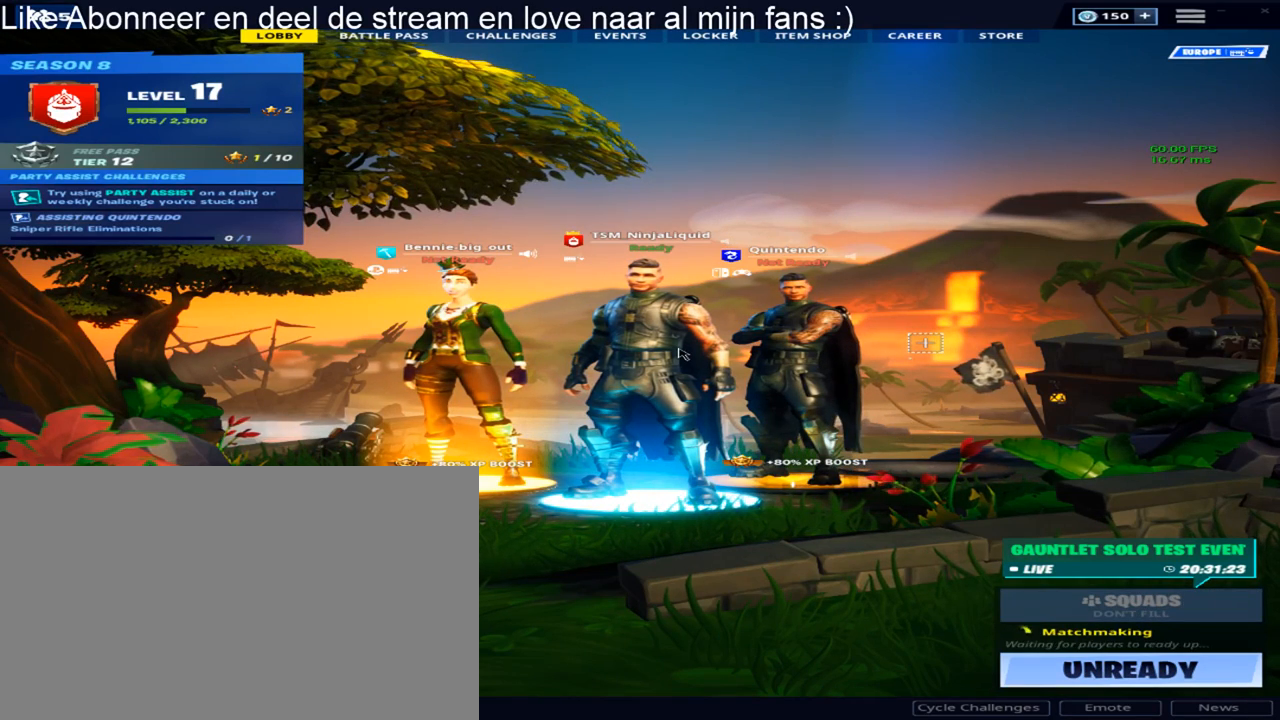
{"keys": [], "mouse": [], "mouse_move": "still", "events": []}
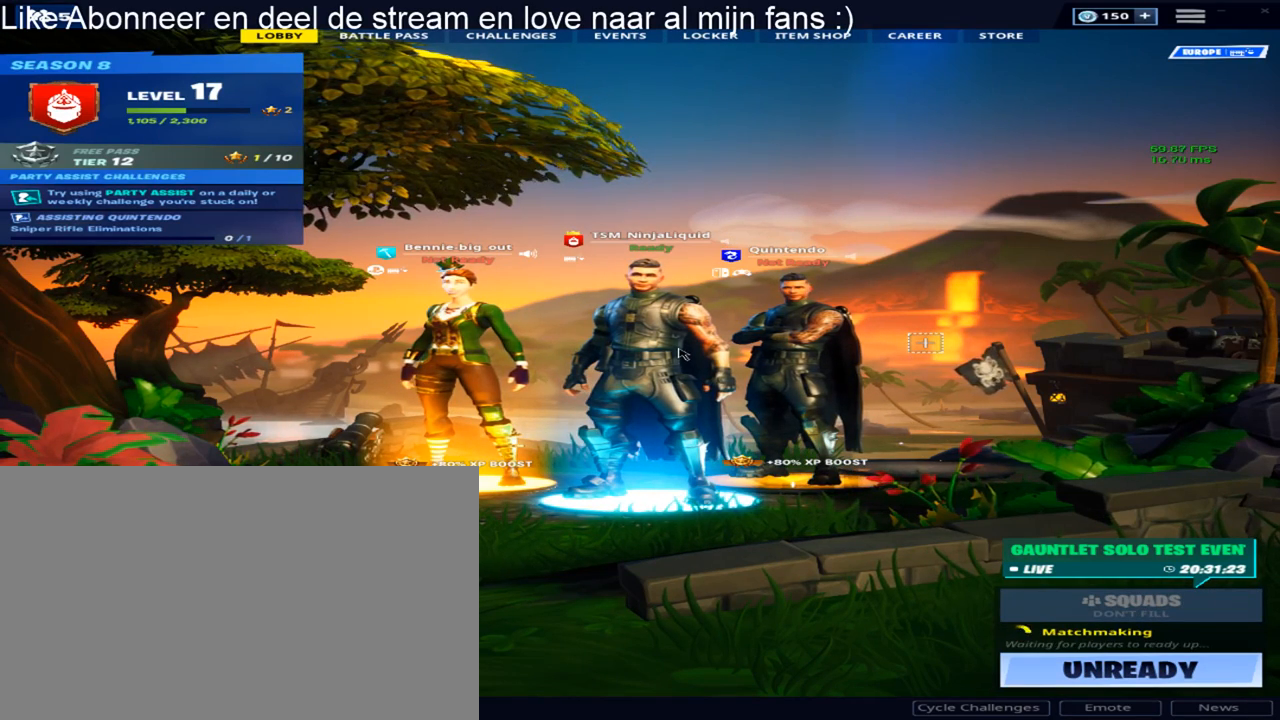
{"keys": [], "mouse": [], "mouse_move": "still", "events": []}
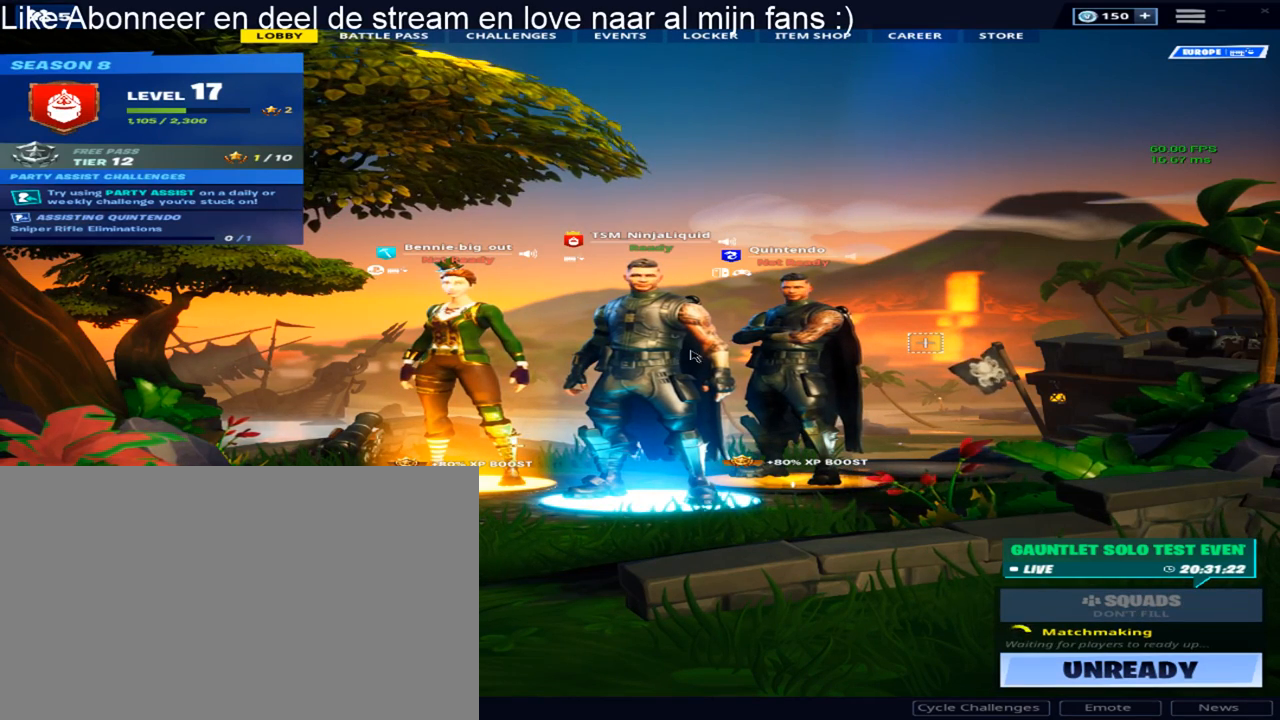
{"keys": [], "mouse": [], "mouse_move": "still", "events": []}
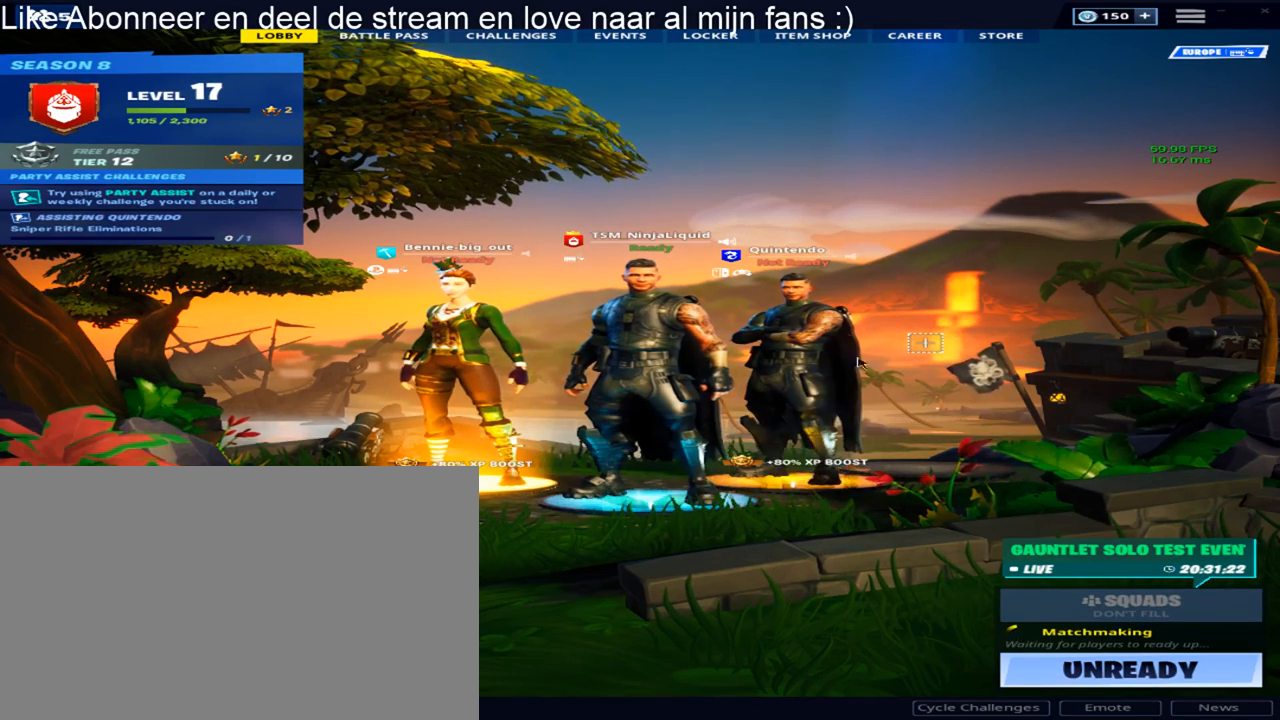
{"keys": [], "mouse": [], "mouse_move": "still", "events": []}
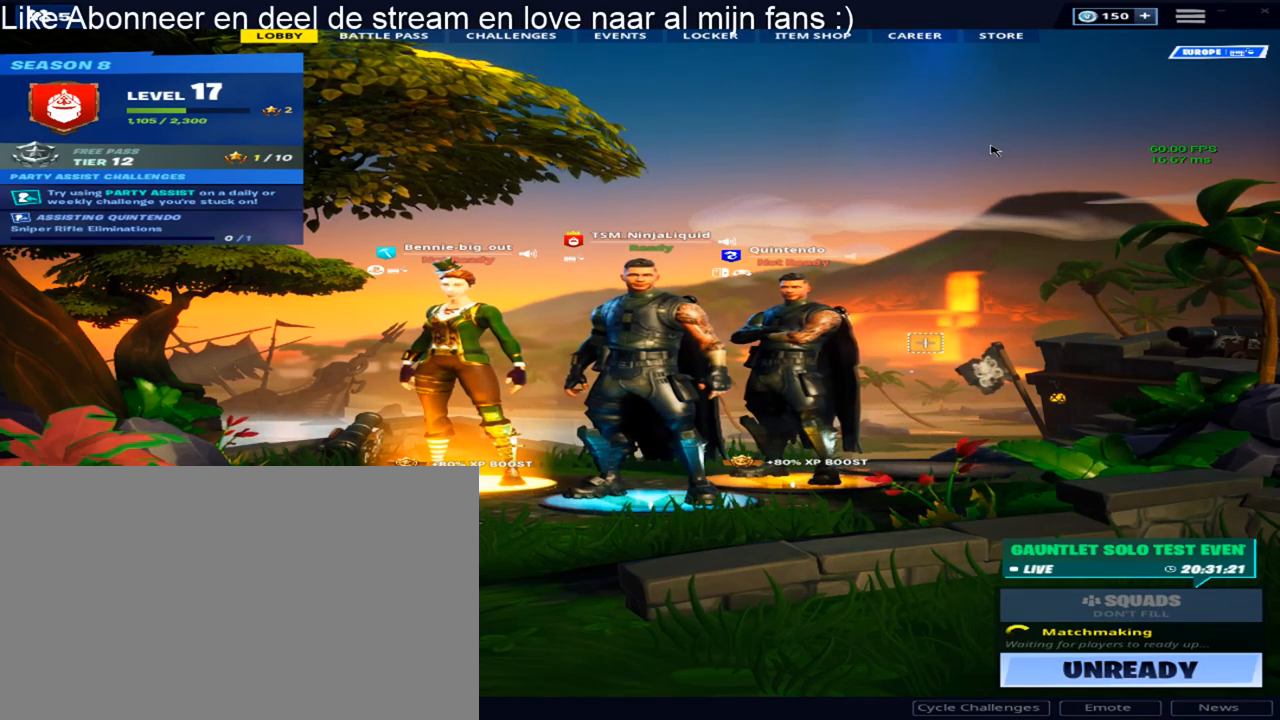
{"keys": [], "mouse": [], "mouse_move": "right", "events": []}
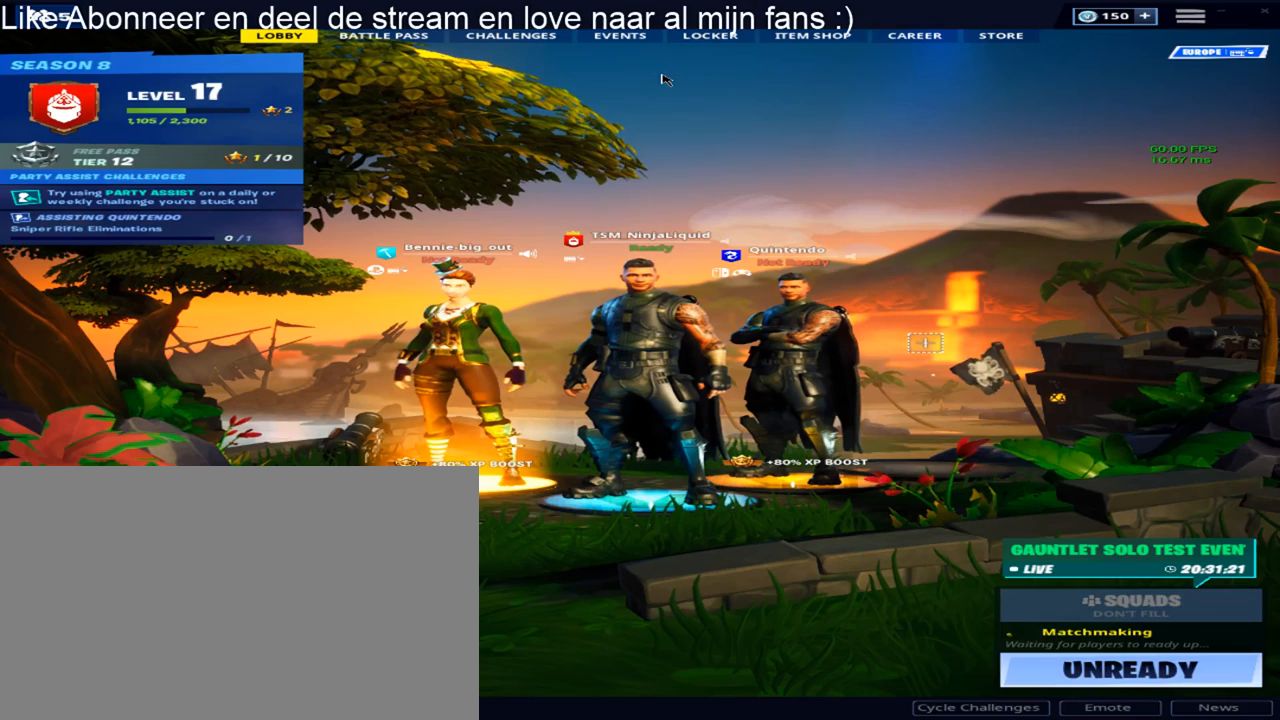
{"keys": [], "mouse": [], "mouse_move": "still", "events": []}